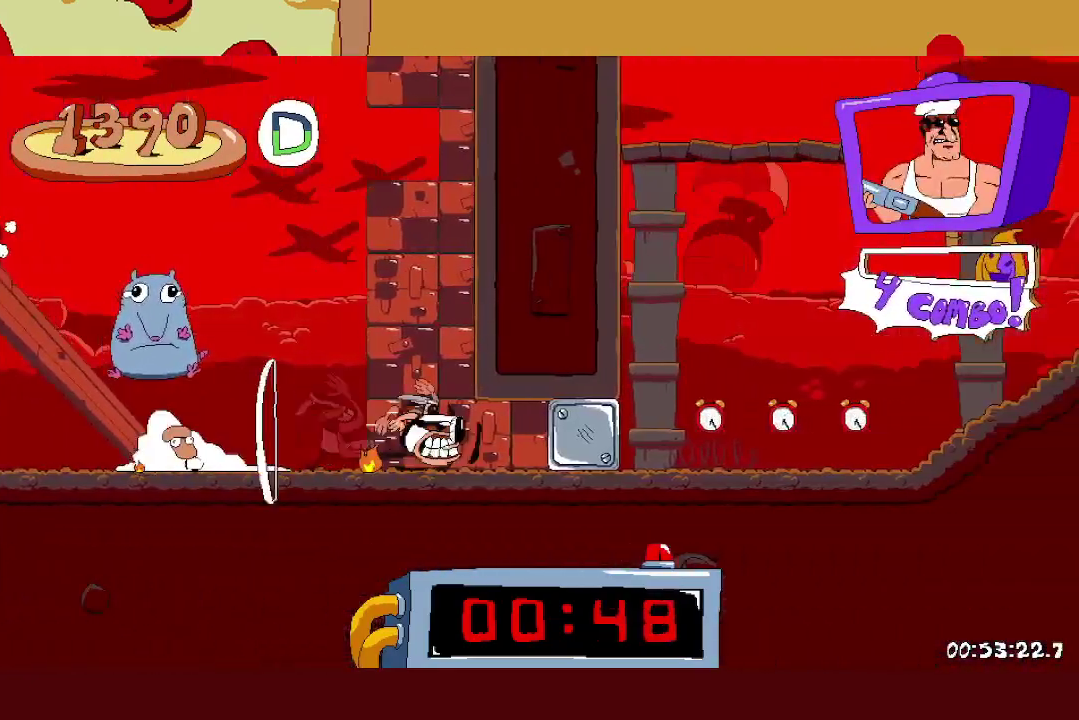
Gameplay with a controller (Xbox layout); each line is a JSON object with the inputs held at the frame after it. "events" lists button and stick changes between this image and that frame as [ms after this image, input, new state], when the widget could be followed in between. Not read: L2 R2 R3 right_stick.
{"buttons": [], "left_stick": "right", "events": []}
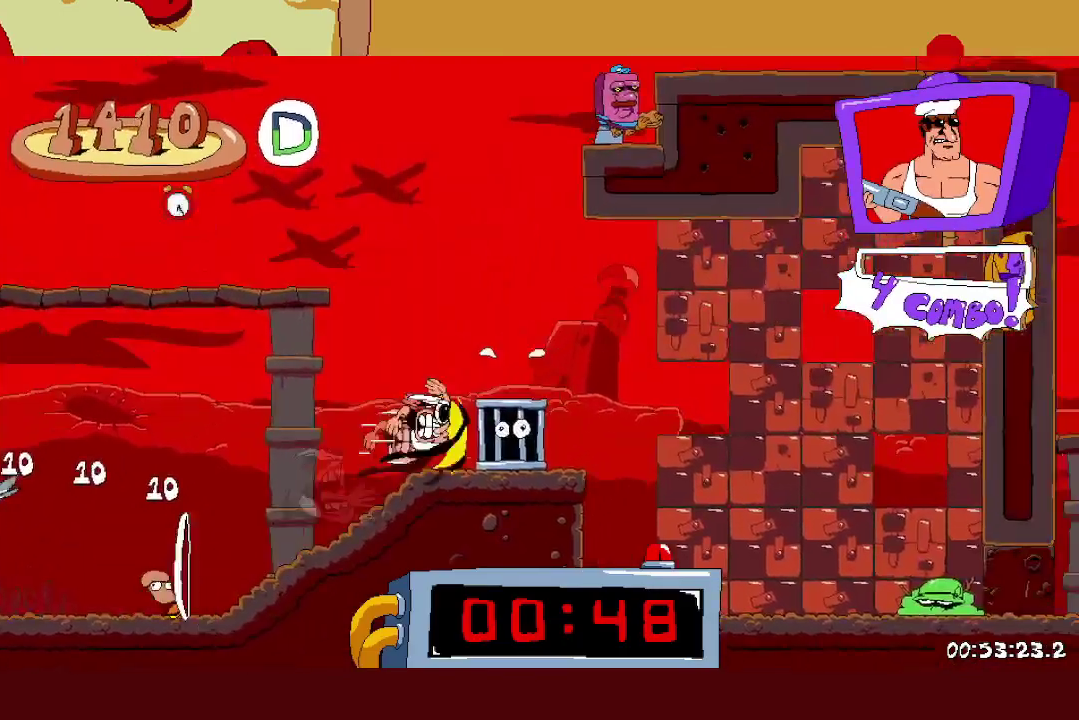
{"buttons": ["L1"], "left_stick": "right", "events": [[50, "L1", "down"]]}
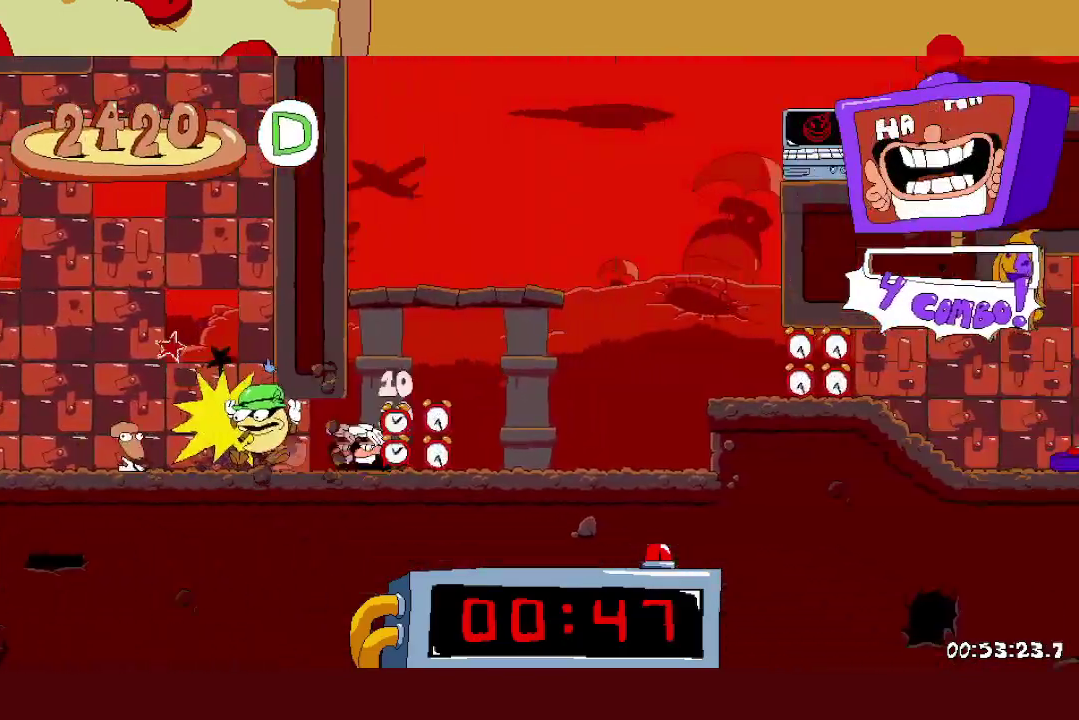
{"buttons": [], "left_stick": "right", "events": [[50, "L1", "up"], [67, "A", "down"], [383, "A", "up"]]}
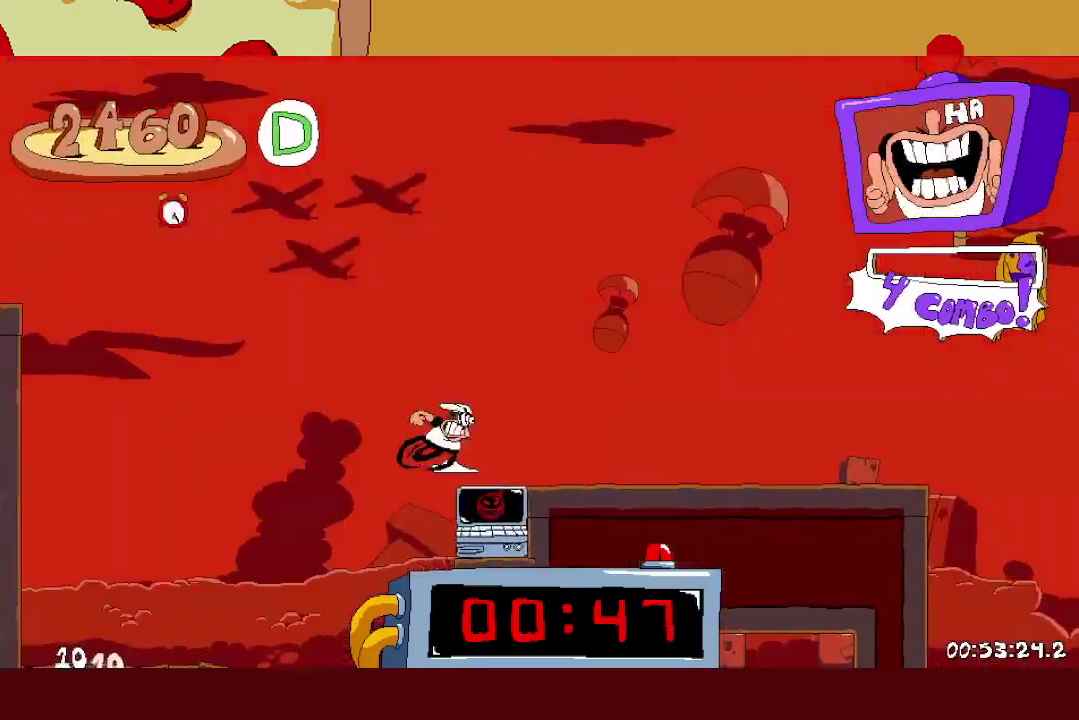
{"buttons": [], "left_stick": "right", "events": [[100, "A", "down"], [267, "A", "up"], [283, "L1", "down"], [333, "A", "down"], [400, "L1", "up"], [467, "A", "up"]]}
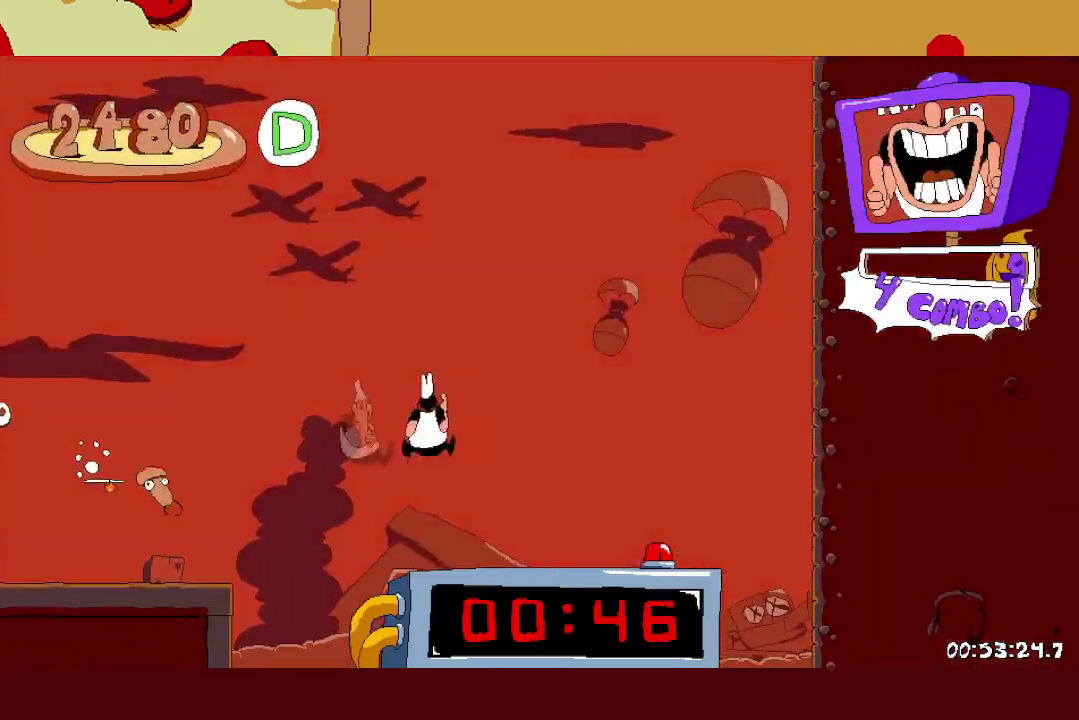
{"buttons": [], "left_stick": "center", "events": [[183, "left_stick", "center"], [300, "left_stick", "left"], [450, "left_stick", "center"]]}
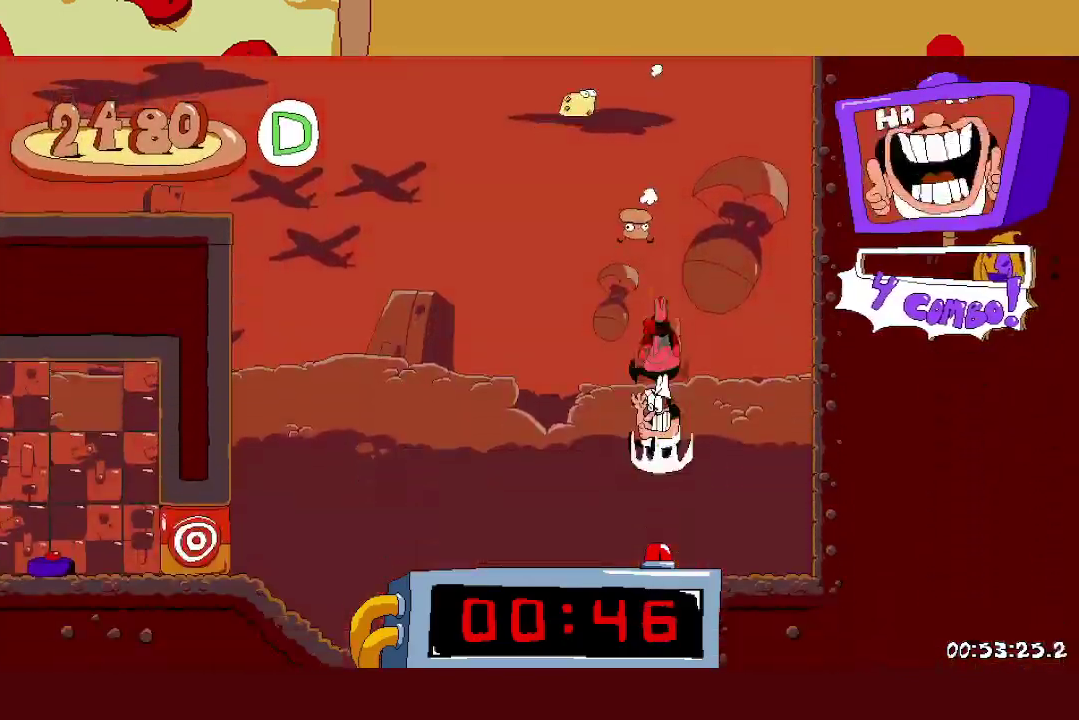
{"buttons": [], "left_stick": "center", "events": []}
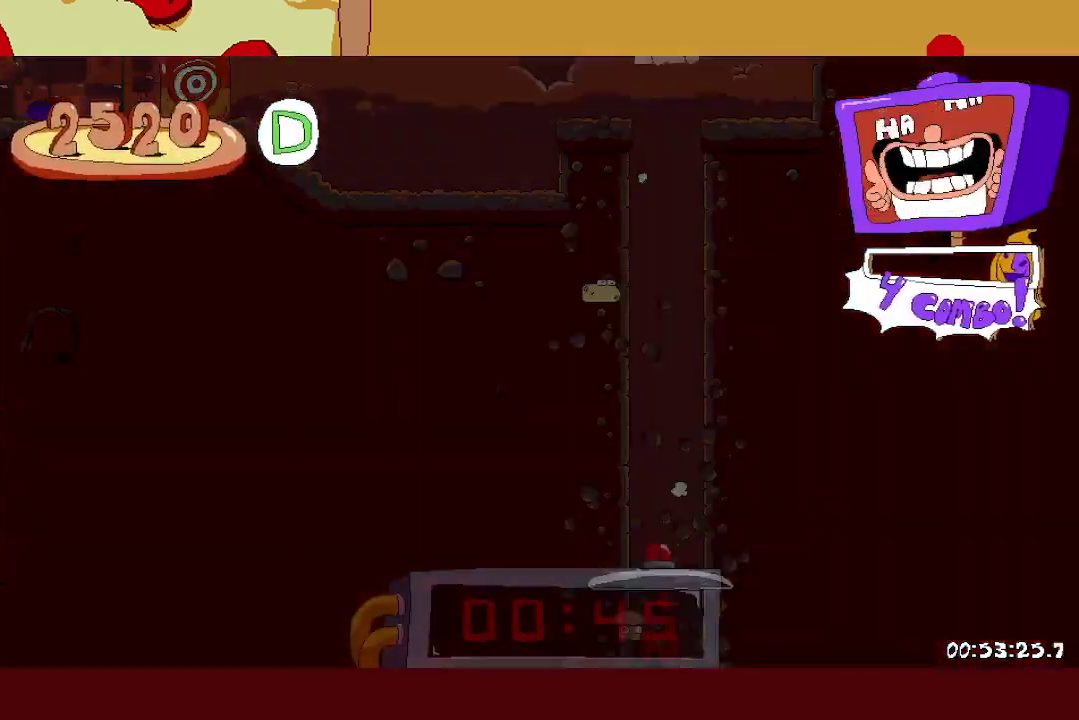
{"buttons": [], "left_stick": "center", "events": []}
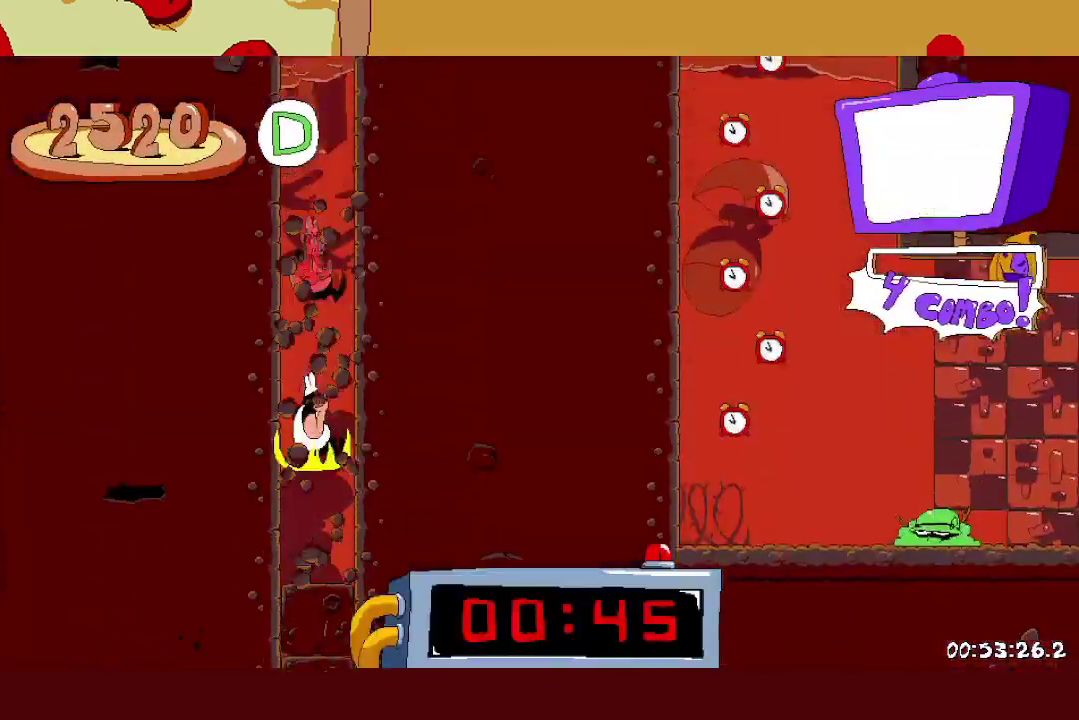
{"buttons": [], "left_stick": "right", "events": [[67, "left_stick", "right"]]}
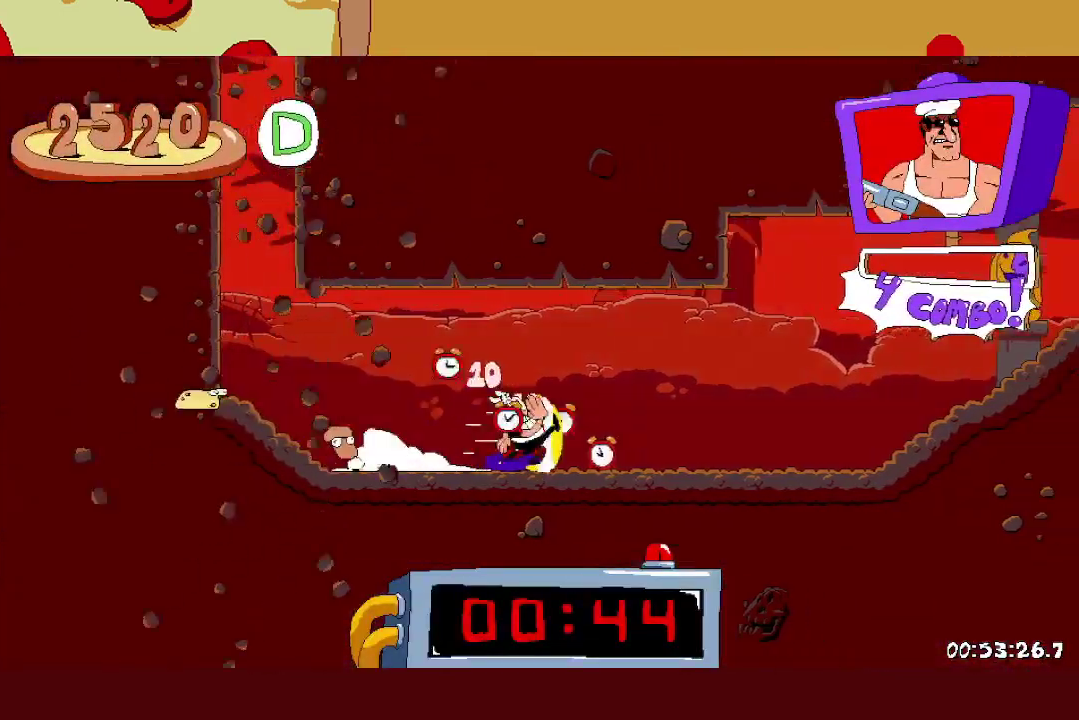
{"buttons": [], "left_stick": "right", "events": []}
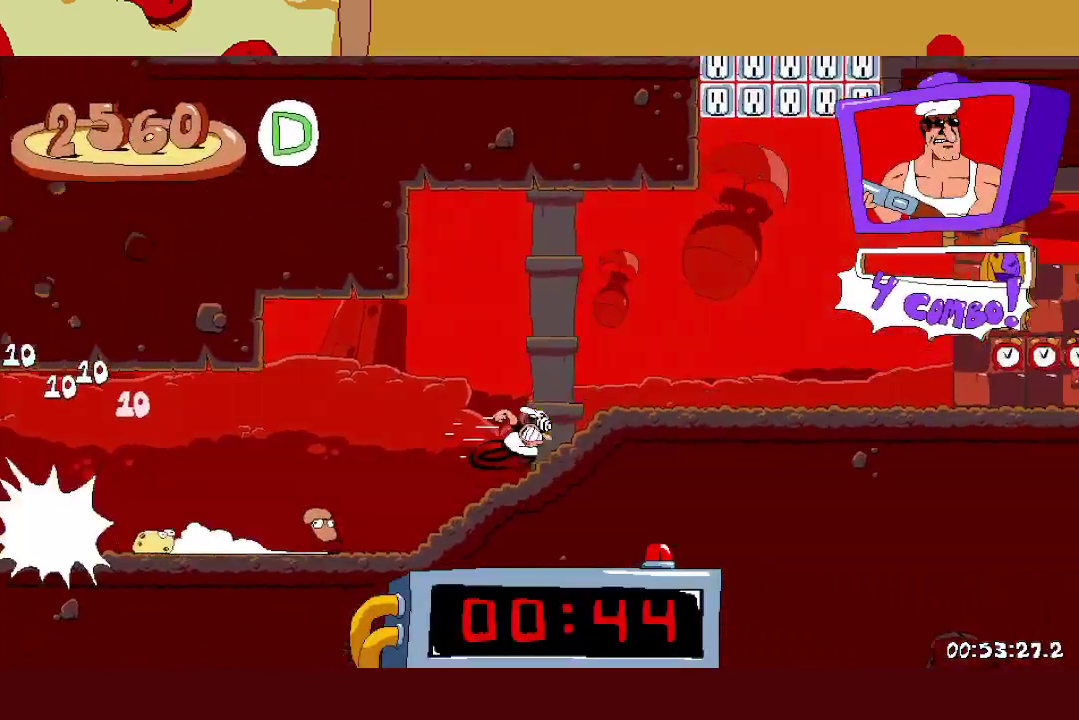
{"buttons": [], "left_stick": "right", "events": []}
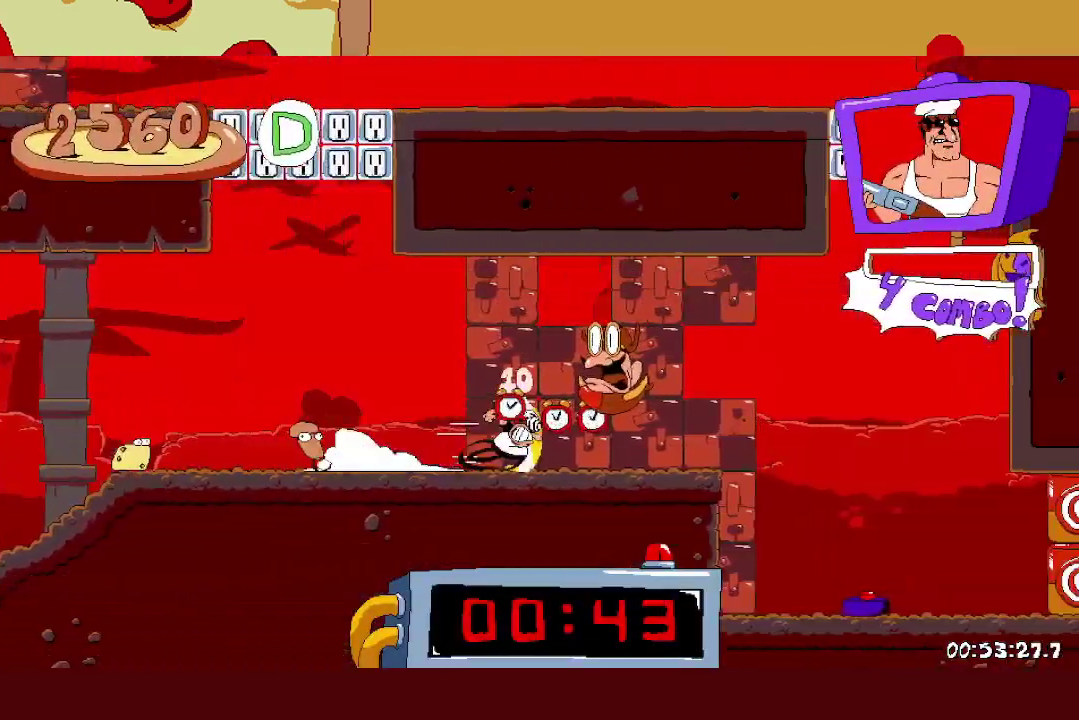
{"buttons": [], "left_stick": "right", "events": []}
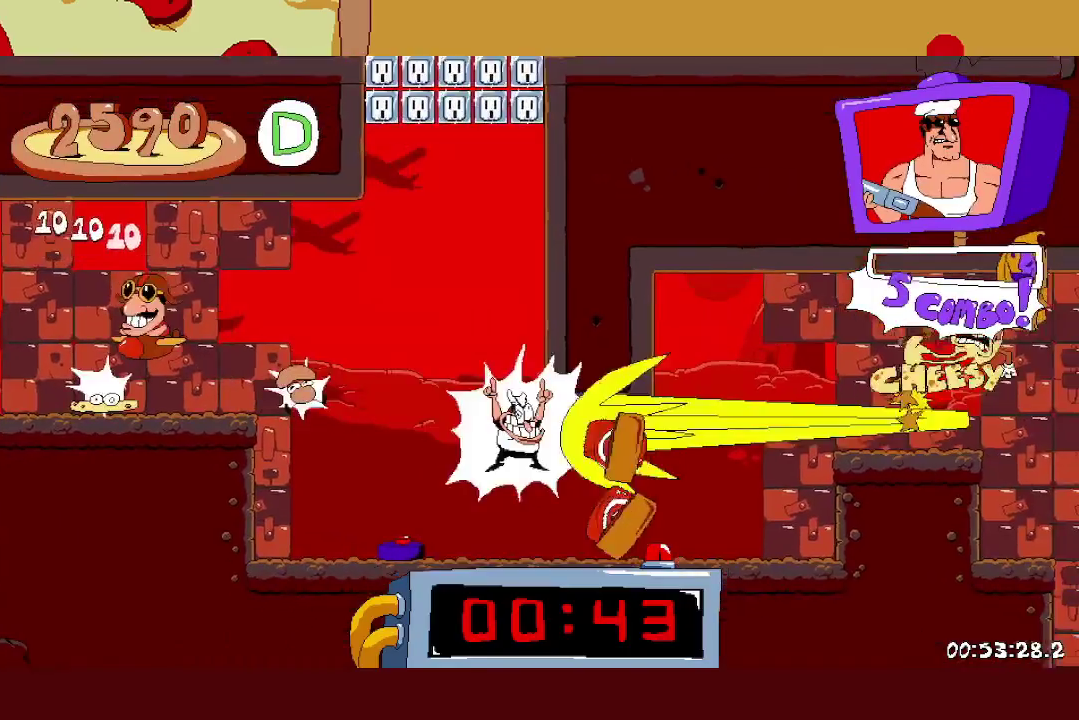
{"buttons": ["A"], "left_stick": "right", "events": [[500, "A", "down"]]}
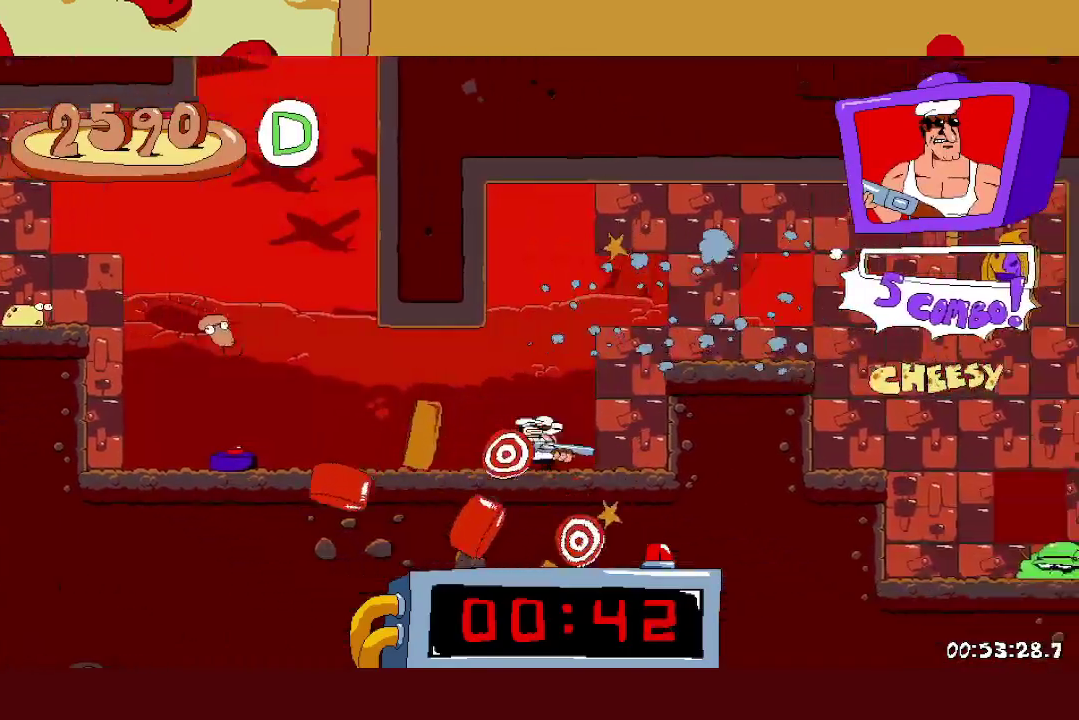
{"buttons": ["L1"], "left_stick": "right", "events": [[317, "A", "up"], [333, "L1", "down"]]}
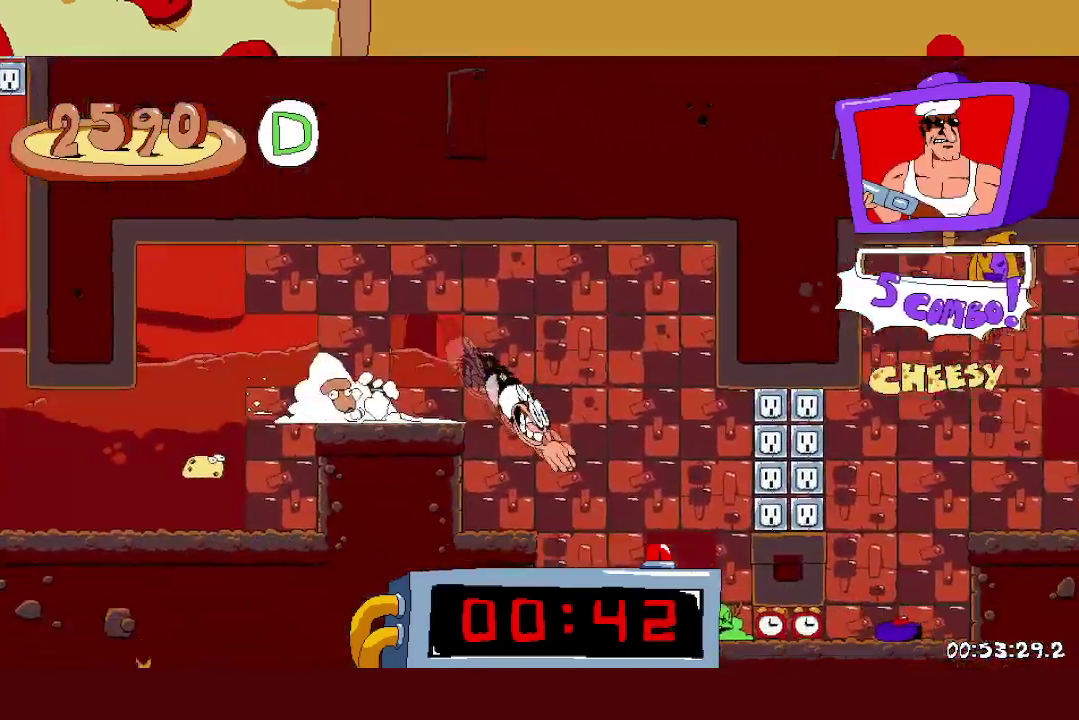
{"buttons": ["A"], "left_stick": "right", "events": [[367, "L1", "up"], [417, "A", "down"]]}
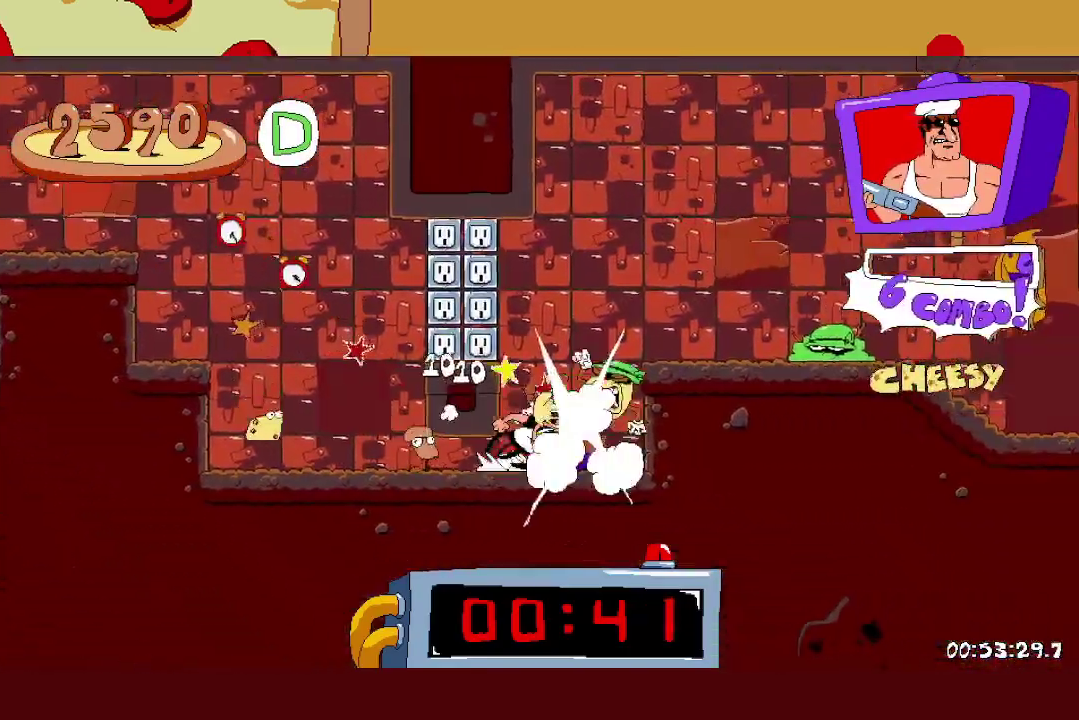
{"buttons": [], "left_stick": "right", "events": [[200, "A", "up"]]}
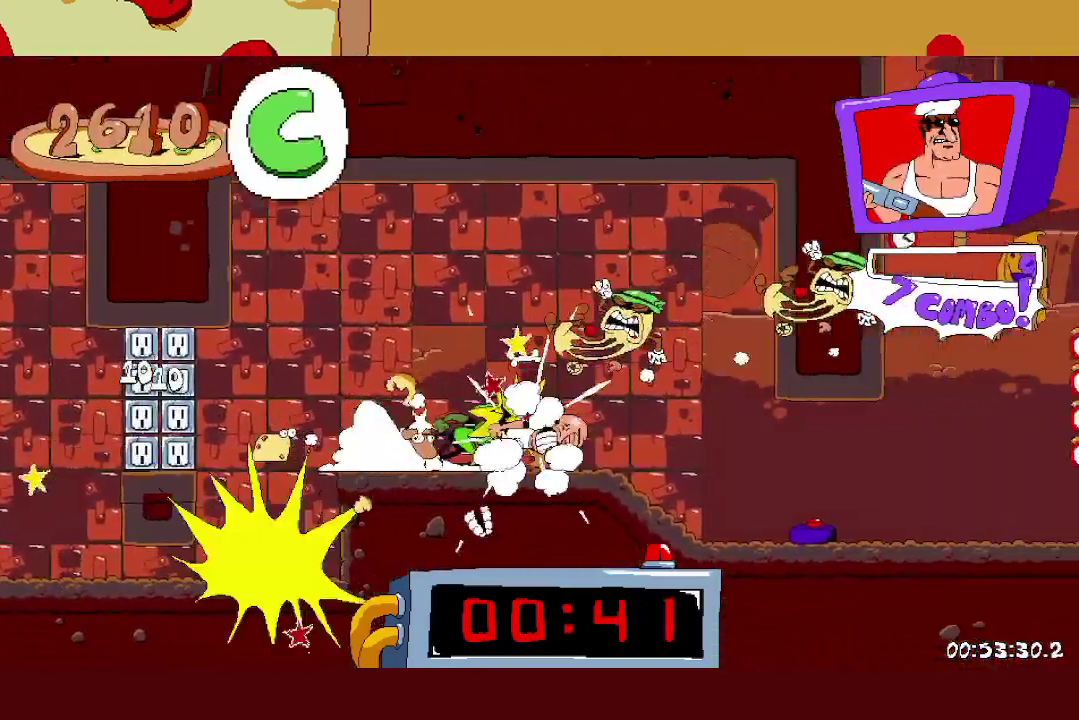
{"buttons": [], "left_stick": "left", "events": [[233, "left_stick", "left"]]}
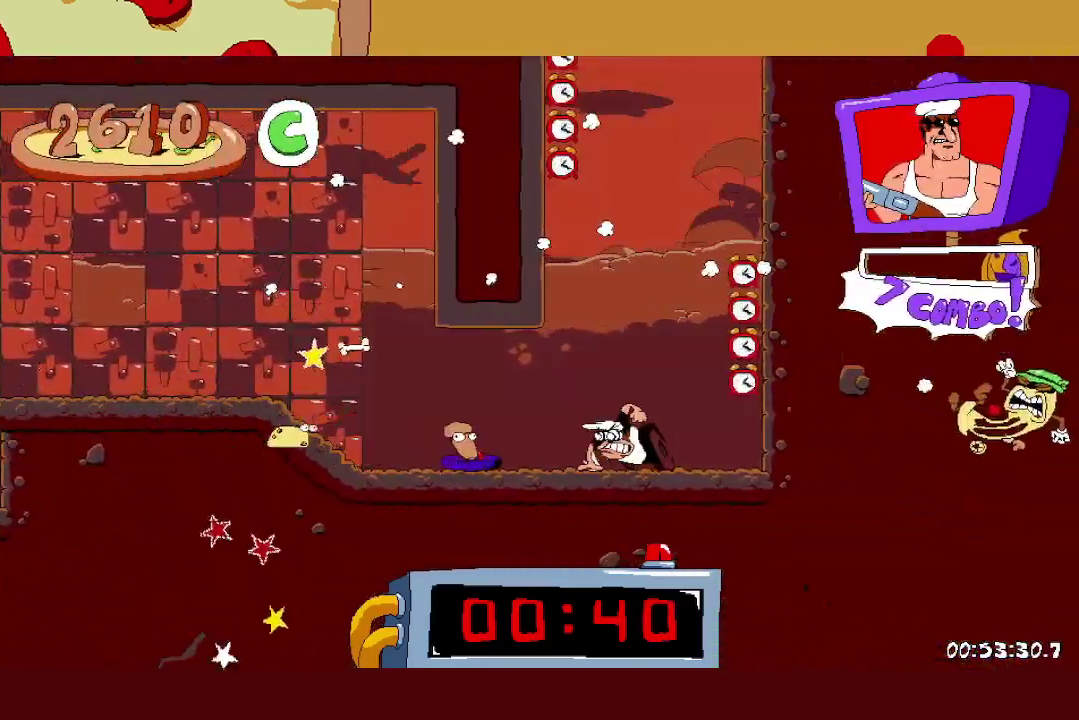
{"buttons": ["A"], "left_stick": "left", "events": [[283, "A", "down"]]}
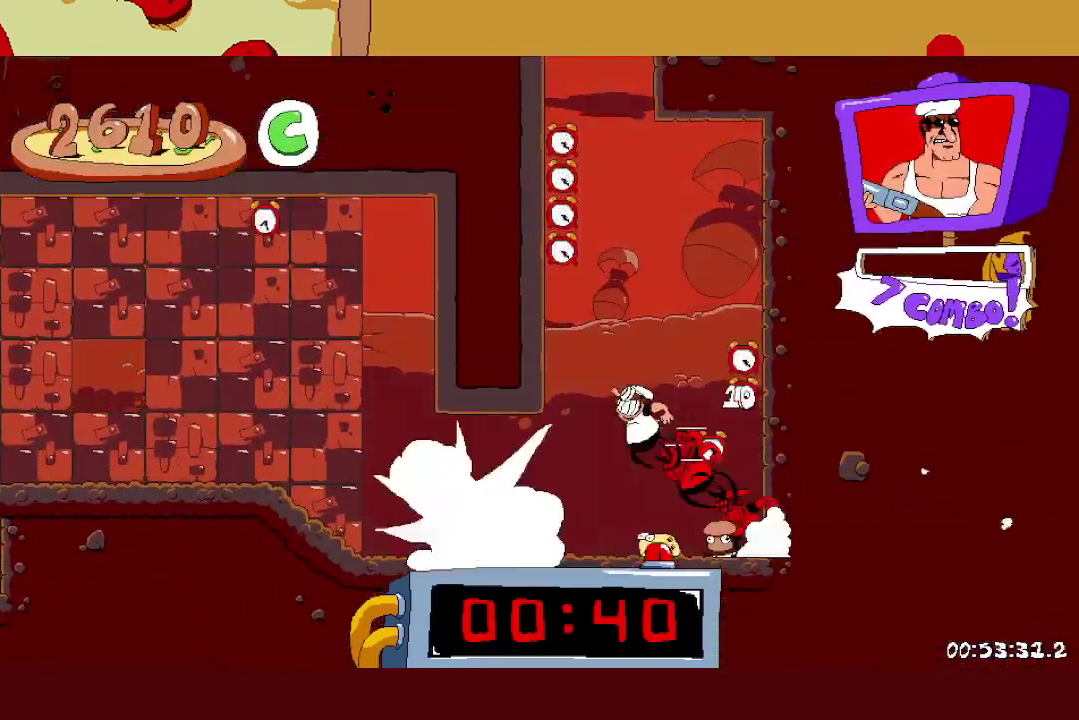
{"buttons": [], "left_stick": "left", "events": [[217, "A", "up"]]}
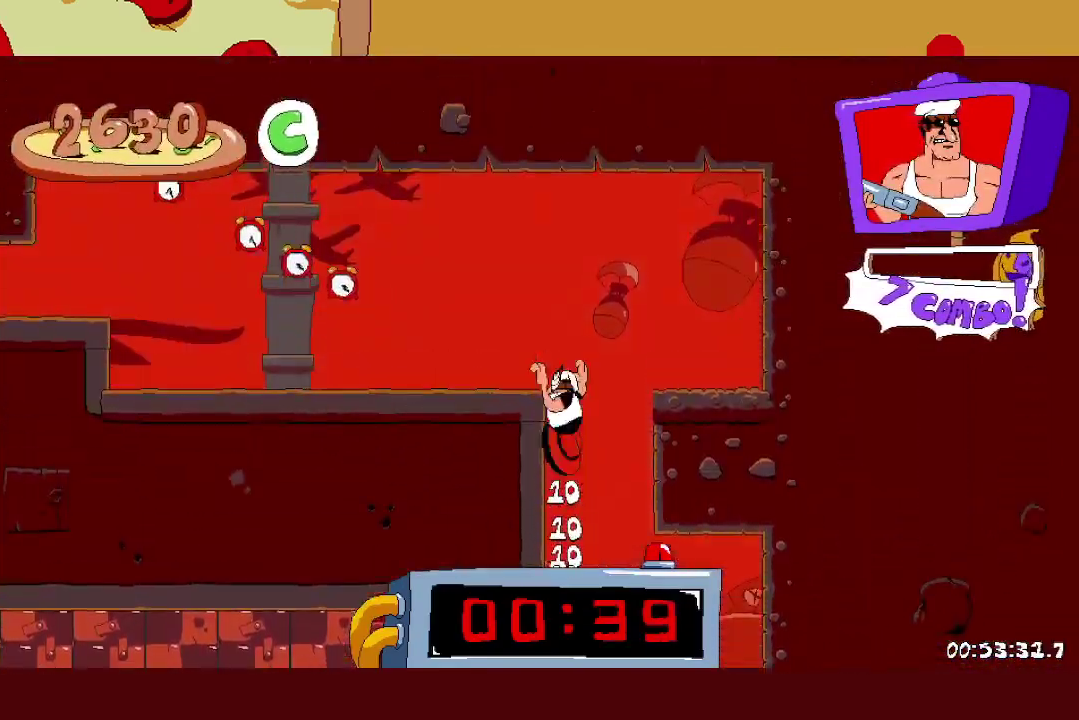
{"buttons": [], "left_stick": "left", "events": [[400, "A", "down"], [500, "A", "up"]]}
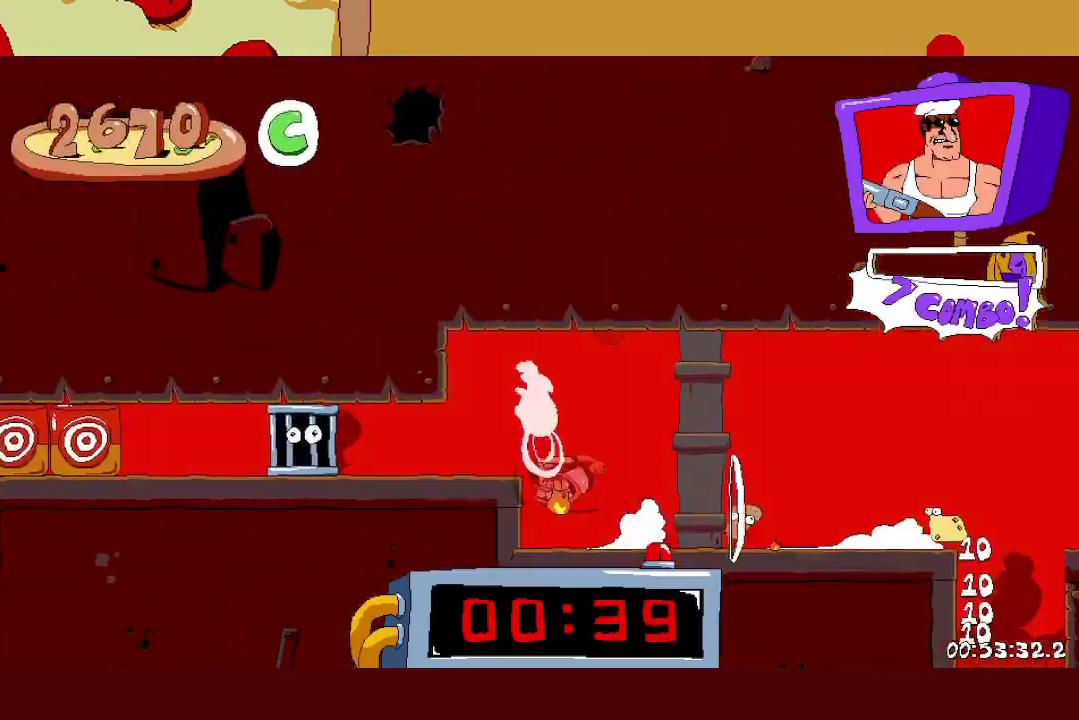
{"buttons": [], "left_stick": "left", "events": [[183, "A", "down"], [233, "X", "down"], [283, "A", "up"], [350, "X", "up"]]}
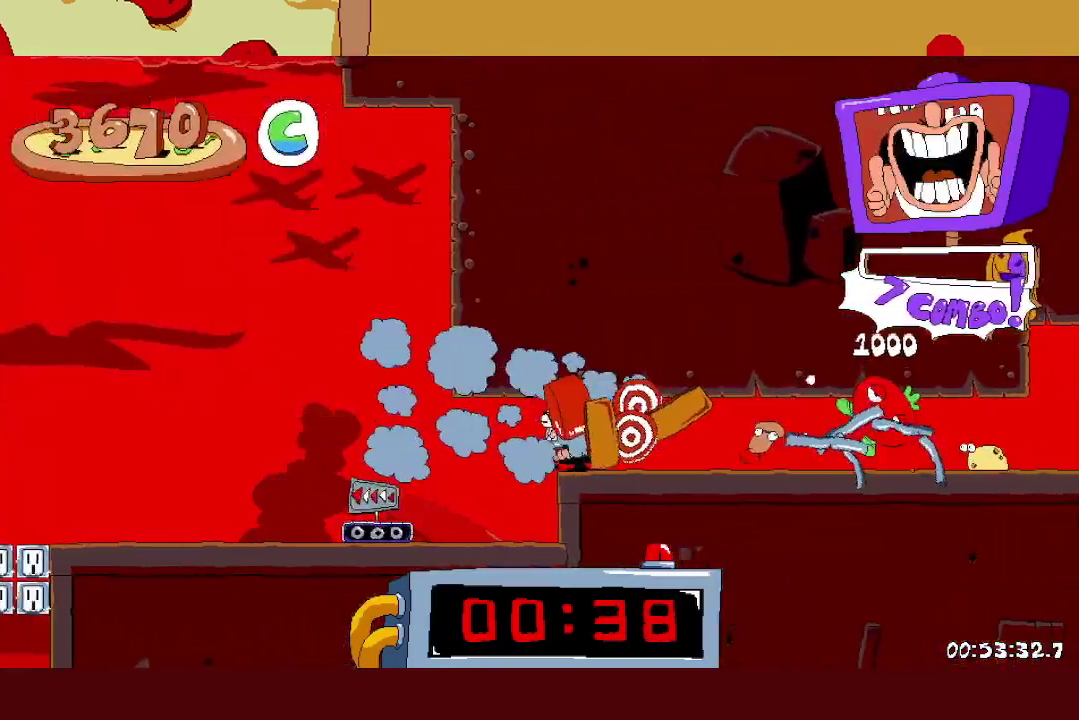
{"buttons": ["A"], "left_stick": "left", "events": [[383, "A", "down"]]}
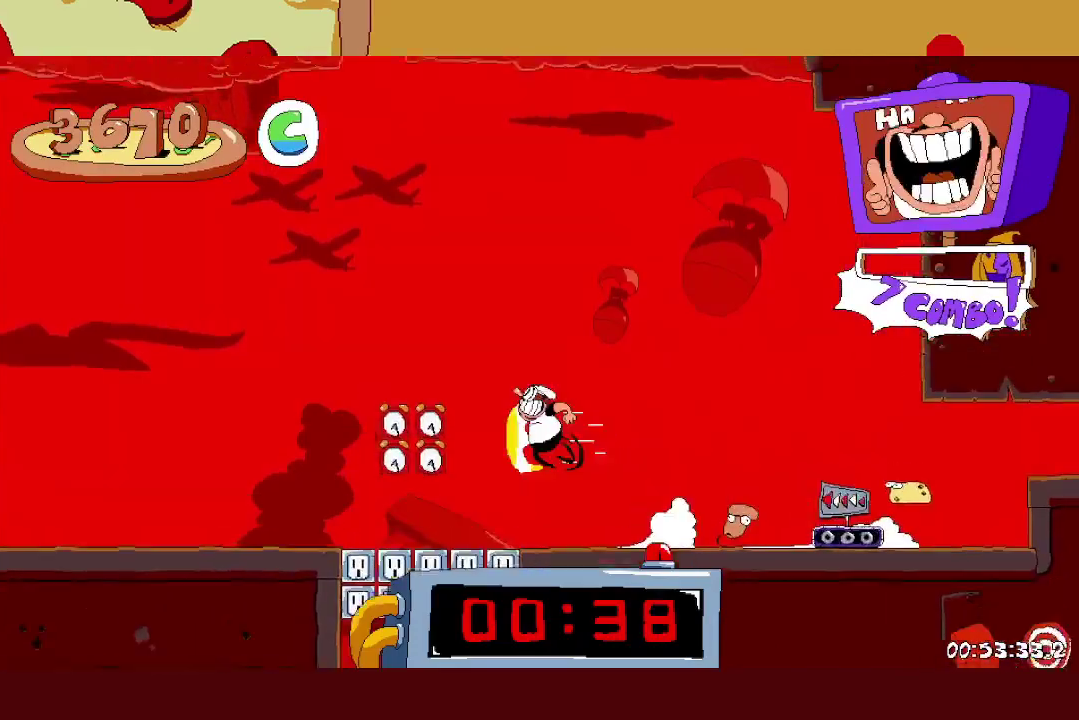
{"buttons": ["A"], "left_stick": "left", "events": [[33, "A", "up"], [500, "A", "down"]]}
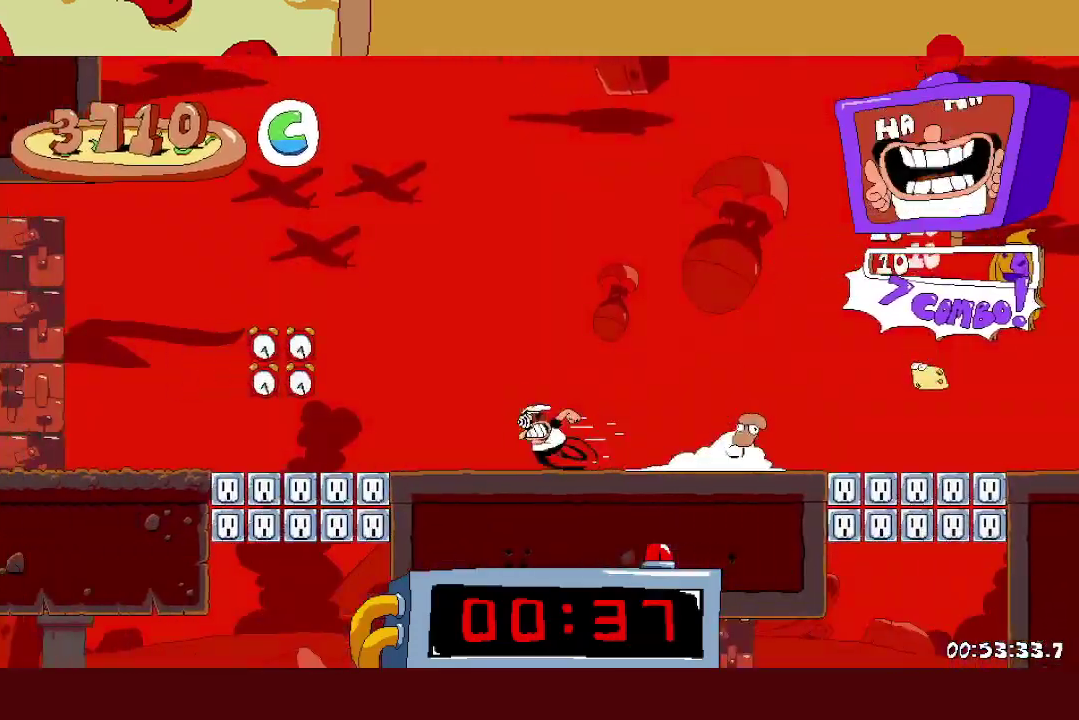
{"buttons": ["A"], "left_stick": "left", "events": [[150, "A", "up"], [483, "A", "down"]]}
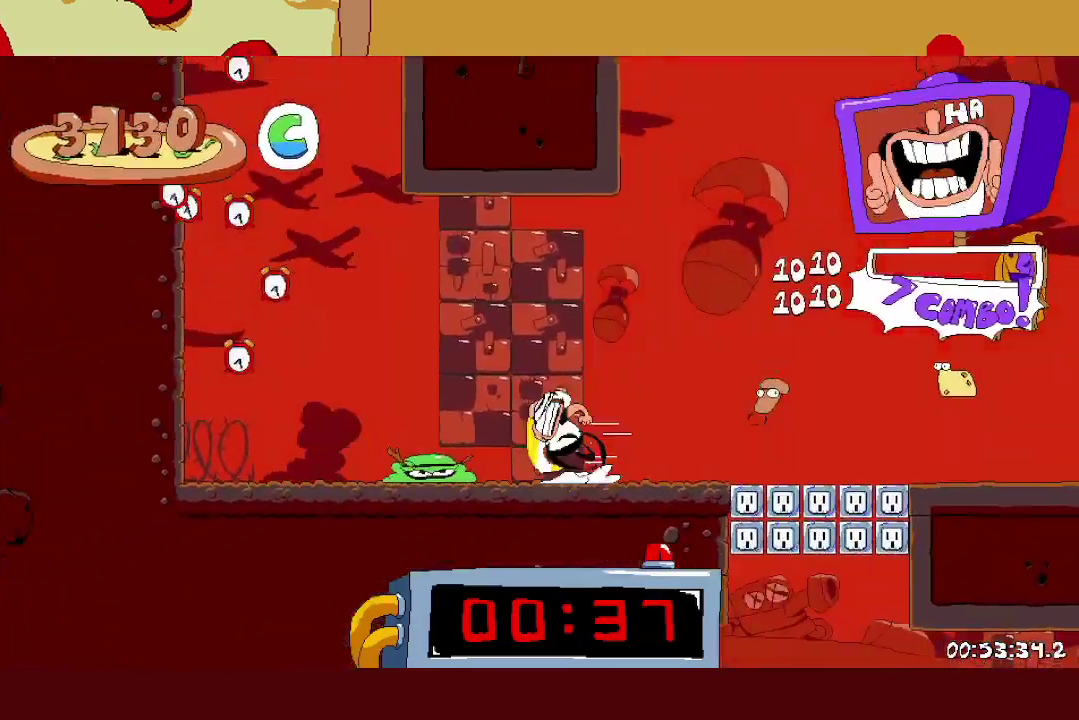
{"buttons": [], "left_stick": "left", "events": [[417, "A", "up"]]}
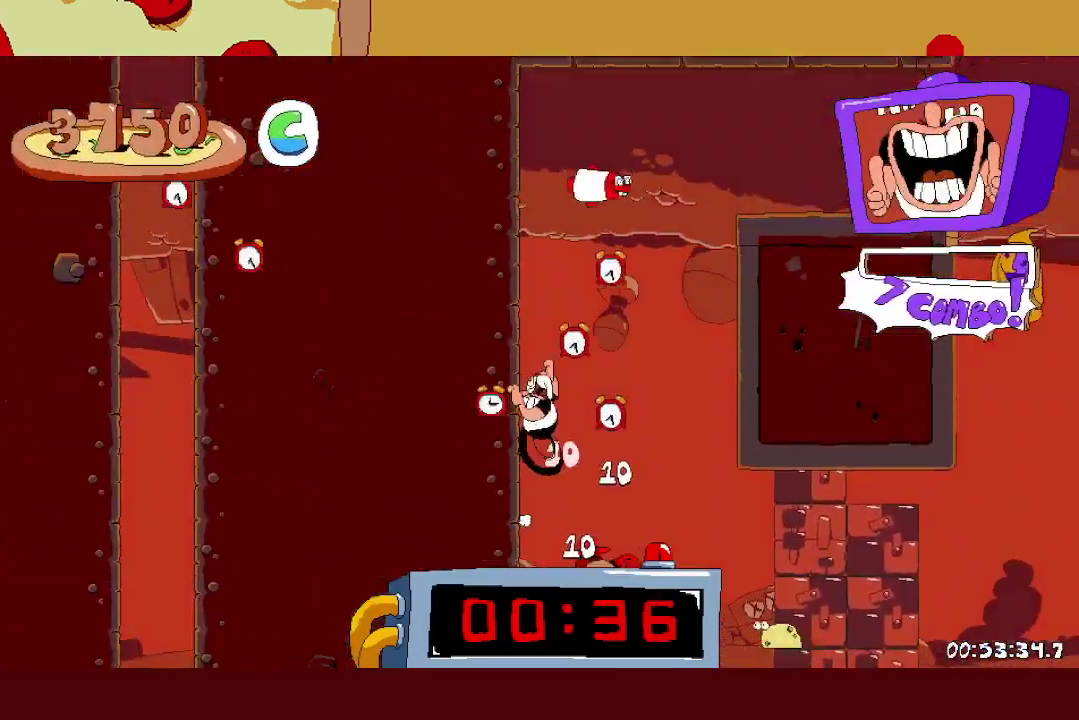
{"buttons": [], "left_stick": "right", "events": [[183, "A", "down"], [183, "left_stick", "right"], [350, "A", "up"]]}
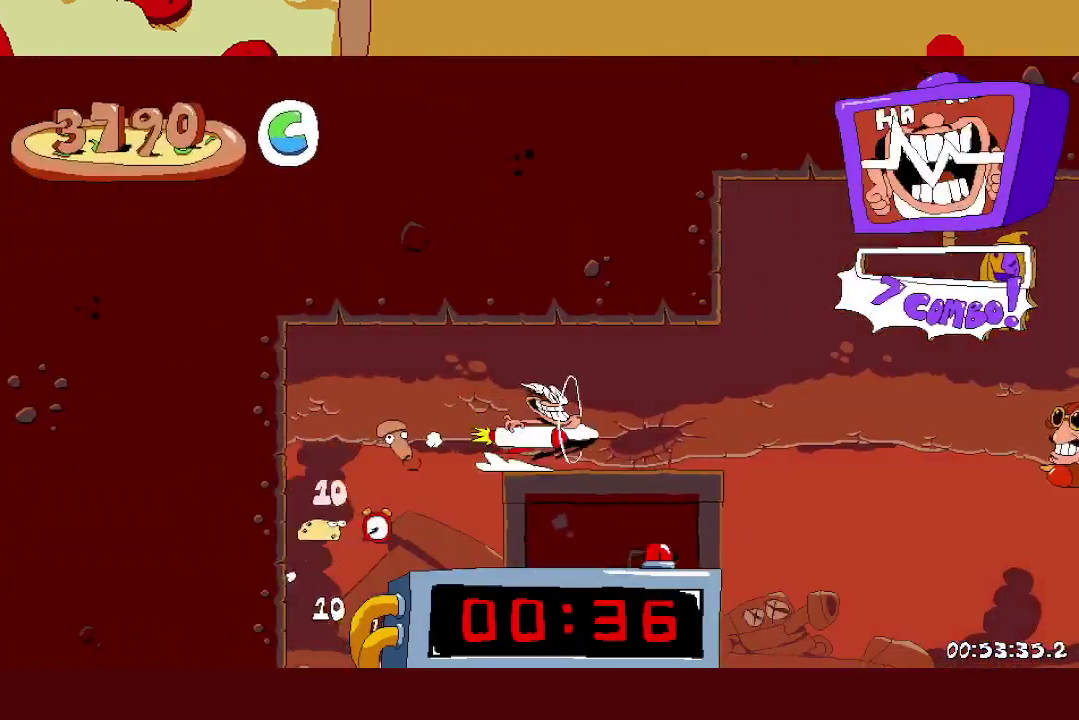
{"buttons": ["R1"], "left_stick": "right", "events": [[283, "R1", "down"]]}